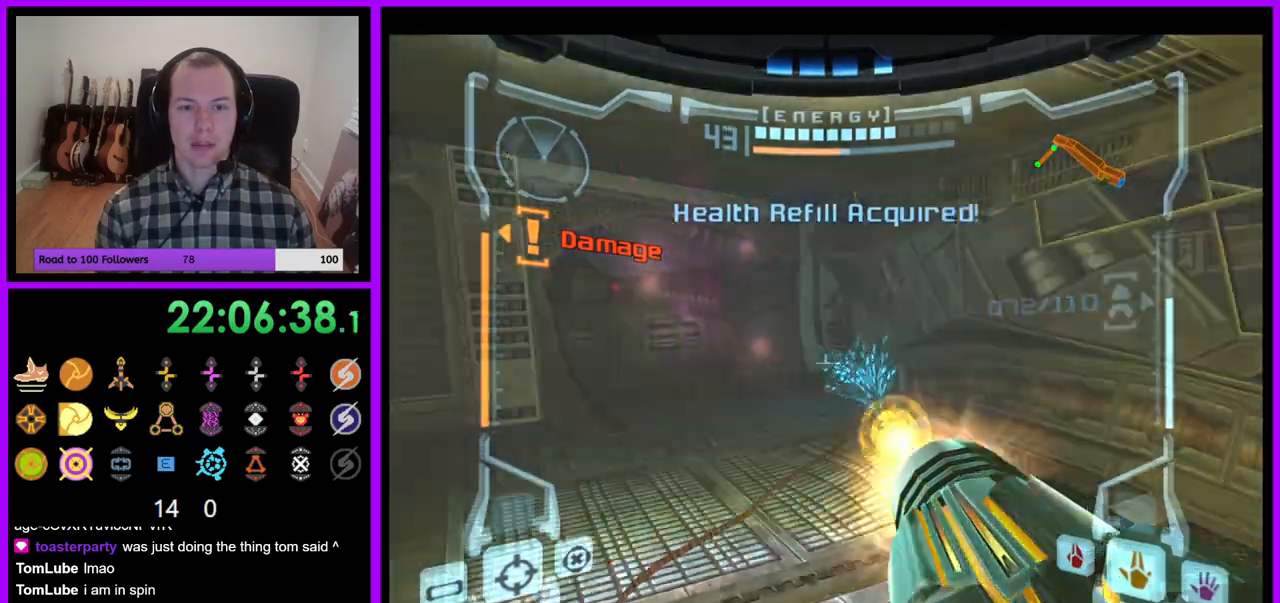
Gameplay with a controller (Nintendo layout); each line is a JSON object with the inputs held at the frame after it (dt_ms = milliseconds from this image to that frame). "events" lists button and stick changes between this image and that frame as [ms after this image, input, new state], when the widget could be followed in between. Not read: L3 R3.
{"dt_ms": 500, "buttons": ["A", "L1"], "left_stick": "down-right", "right_stick": "center", "events": [[100, "B", "down"], [117, "left_stick", "down-right"], [217, "B", "up"], [333, "A", "down"], [383, "A", "up"], [483, "A", "down"]]}
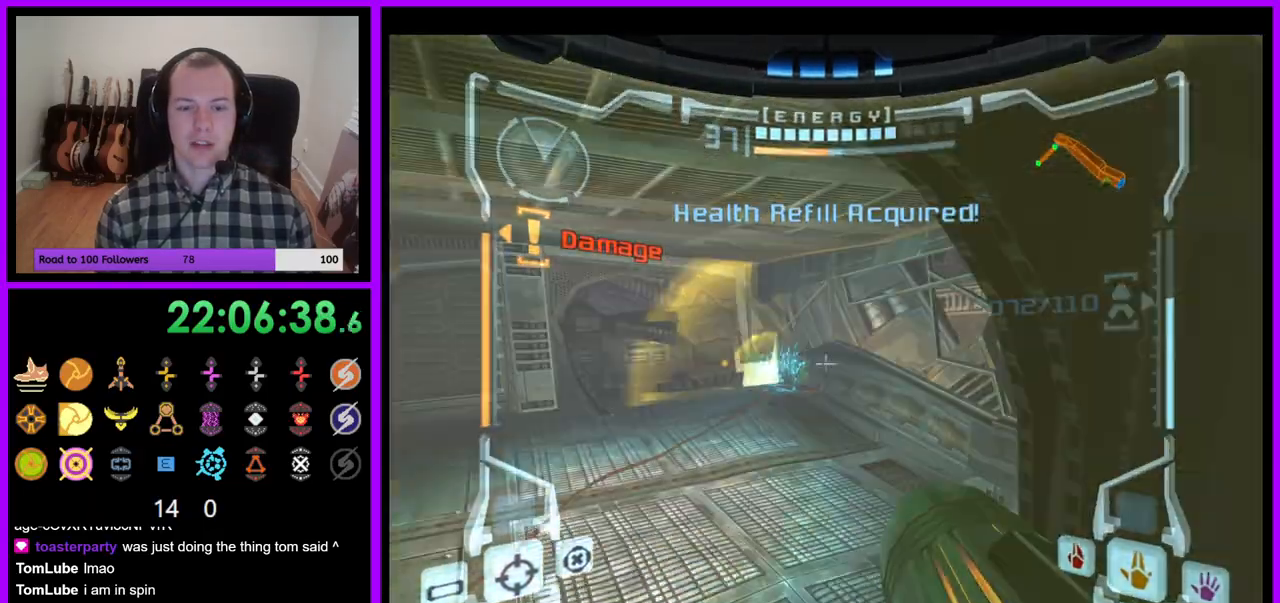
{"dt_ms": 1000, "buttons": [], "left_stick": "up-right", "right_stick": "center"}
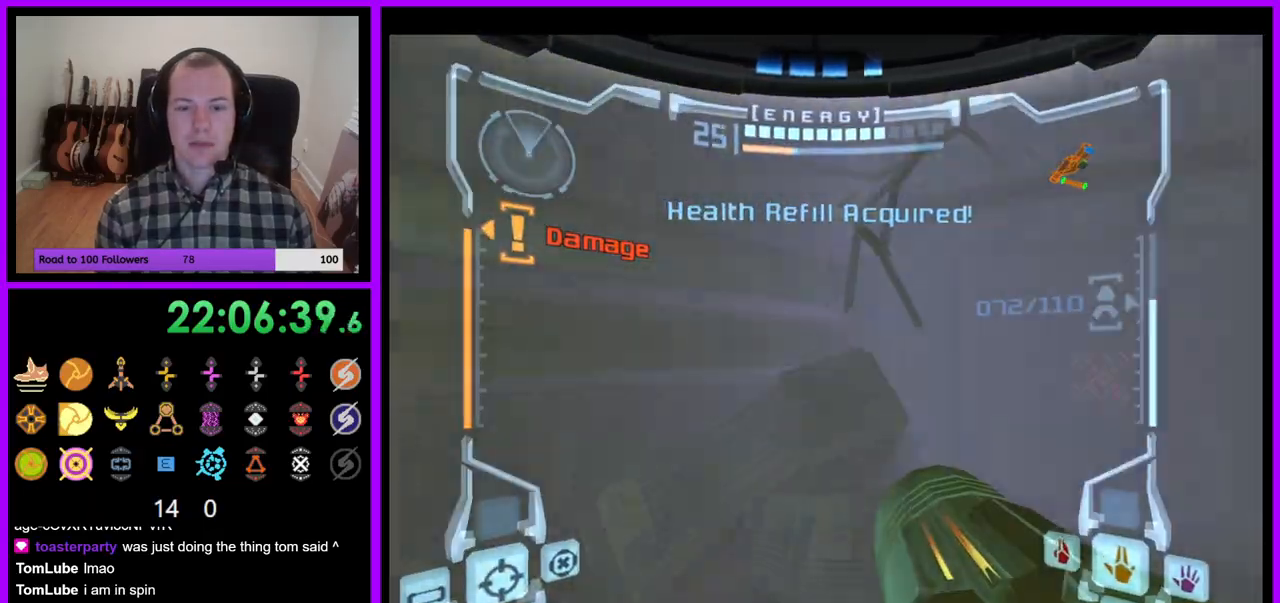
{"dt_ms": 500, "buttons": [], "left_stick": "up-right", "right_stick": "center", "events": [[233, "A", "down"], [317, "A", "up"], [400, "A", "down"], [483, "A", "up"]]}
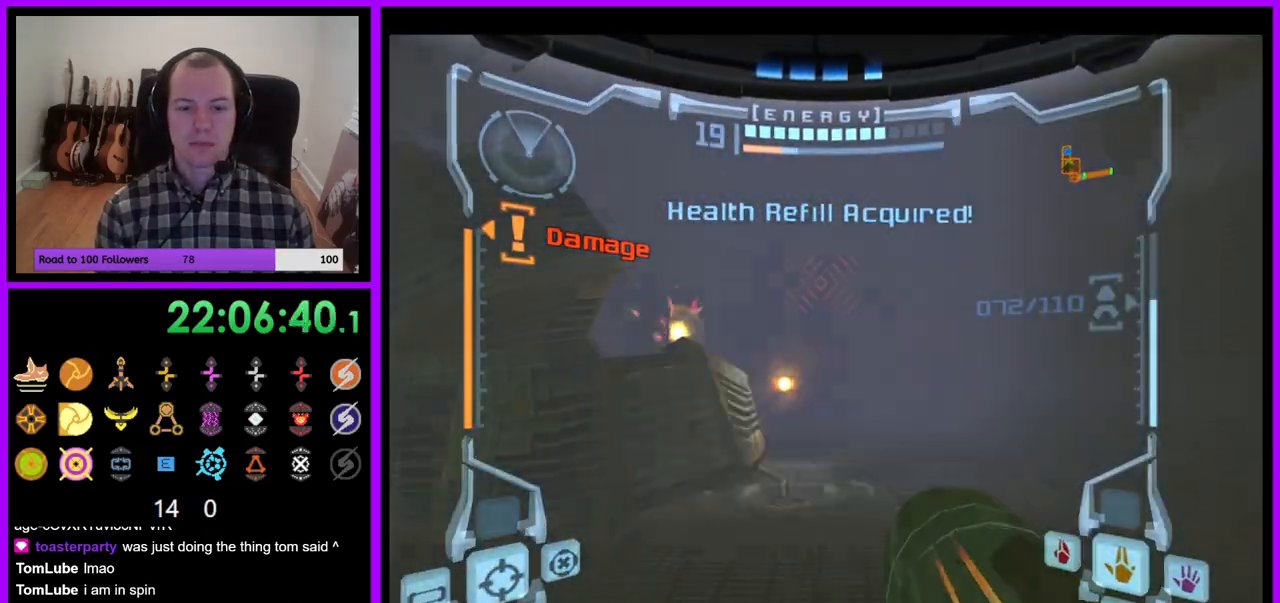
{"dt_ms": 500, "buttons": [], "left_stick": "up", "right_stick": "center", "events": [[67, "A", "down"], [67, "L1", "down"], [67, "left_stick", "up"], [150, "A", "up"], [233, "A", "down"], [300, "A", "up"], [450, "L1", "up"]]}
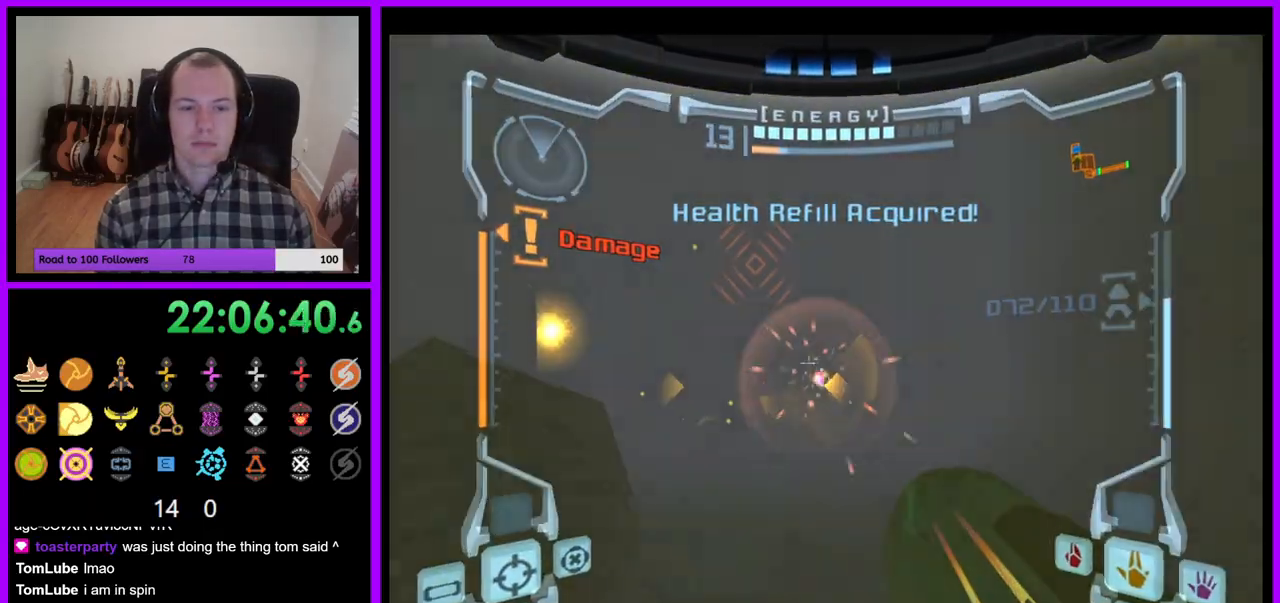
{"dt_ms": 500, "buttons": ["L1"], "left_stick": "up", "right_stick": "center", "events": [[333, "L1", "down"]]}
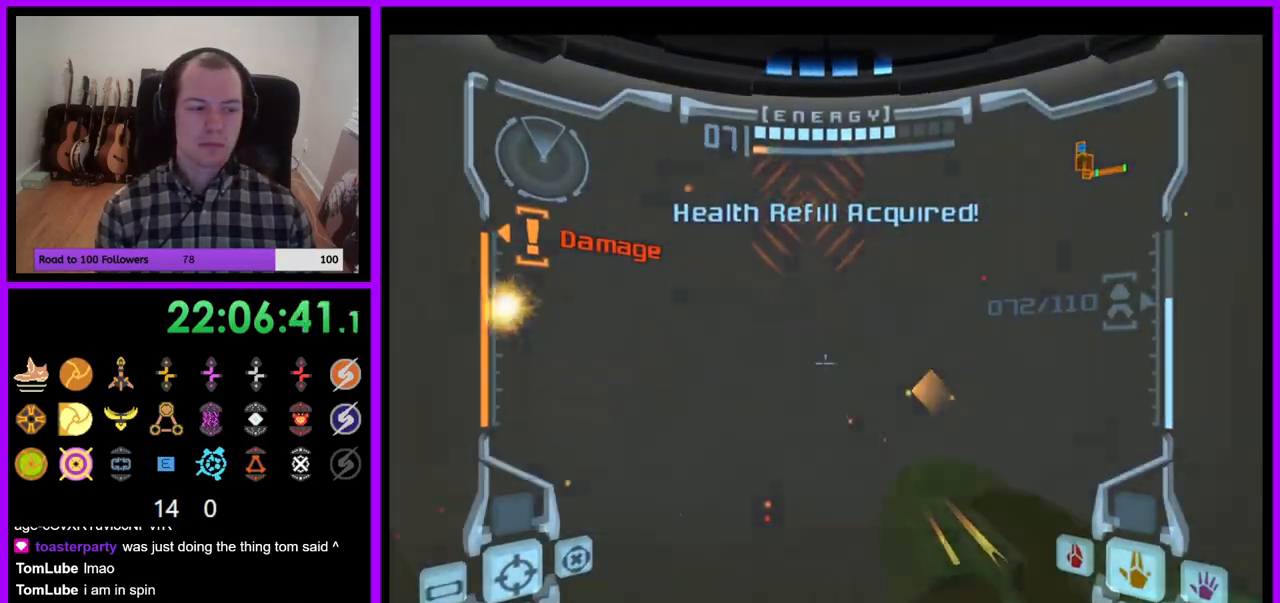
{"dt_ms": 500, "buttons": ["L1"], "left_stick": "up", "right_stick": "center", "events": []}
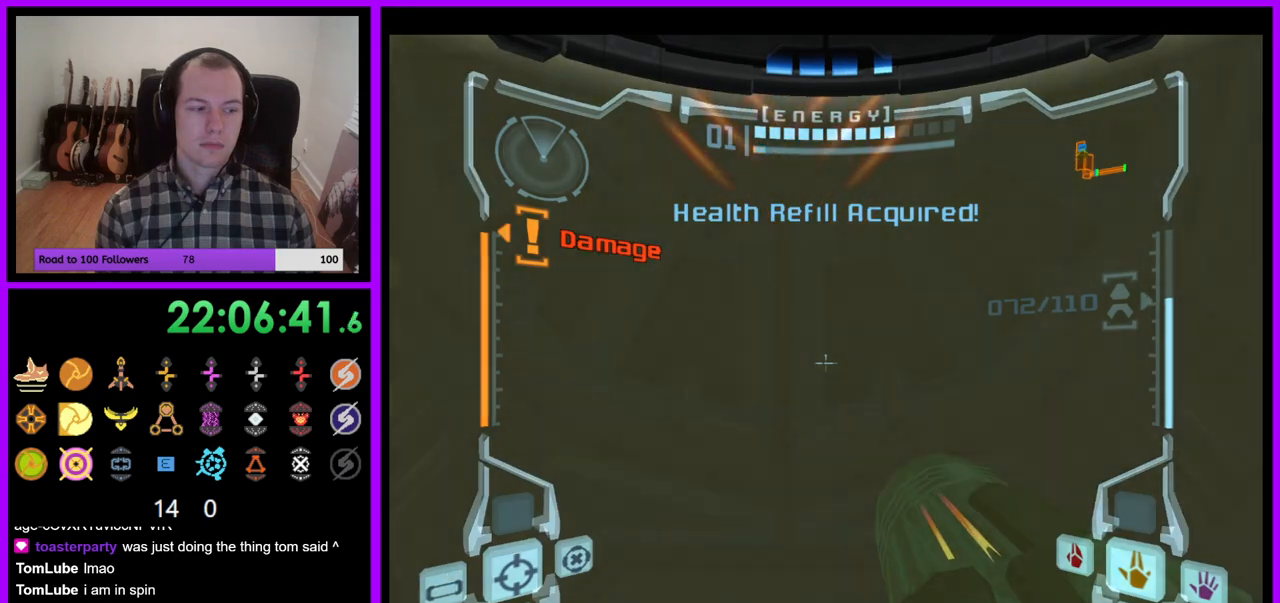
{"dt_ms": 500, "buttons": ["A", "L1"], "left_stick": "down", "right_stick": "center", "events": [[350, "left_stick", "center"], [400, "left_stick", "down"], [450, "A", "down"]]}
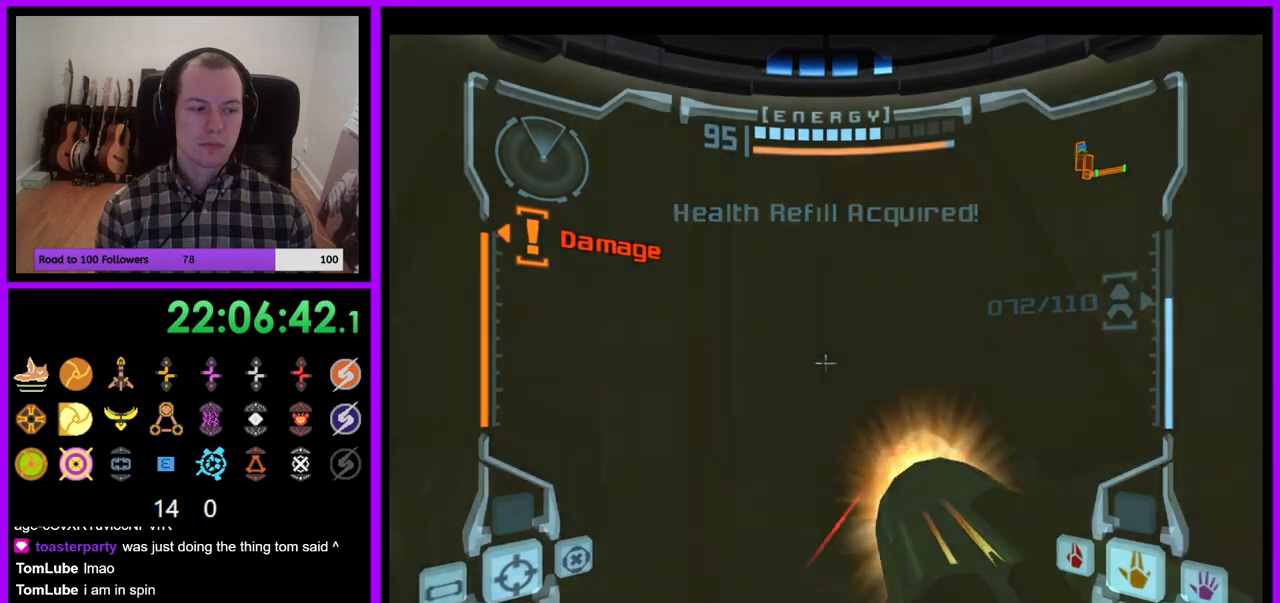
{"dt_ms": 500, "buttons": ["A", "L1"], "left_stick": "center", "right_stick": "center", "events": [[67, "A", "up"], [133, "left_stick", "center"], [150, "A", "down"], [217, "A", "up"], [317, "A", "down"], [383, "A", "up"], [450, "A", "down"]]}
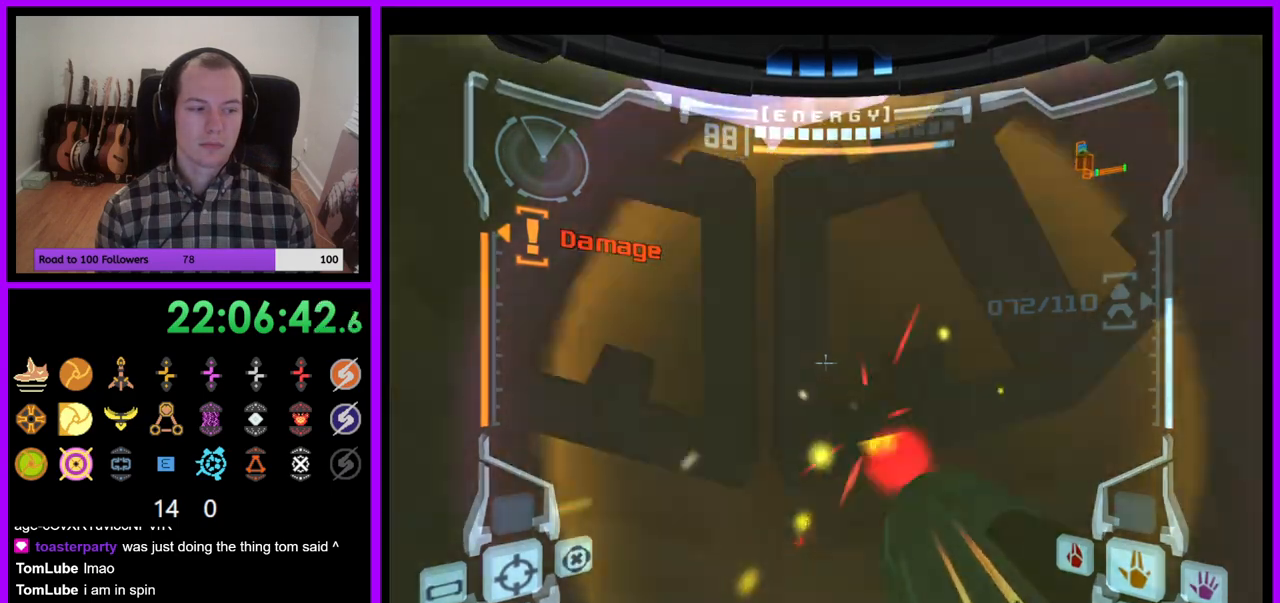
{"dt_ms": 500, "buttons": [], "left_stick": "up", "right_stick": "center", "events": [[50, "A", "up"], [200, "L1", "up"], [383, "left_stick", "up"]]}
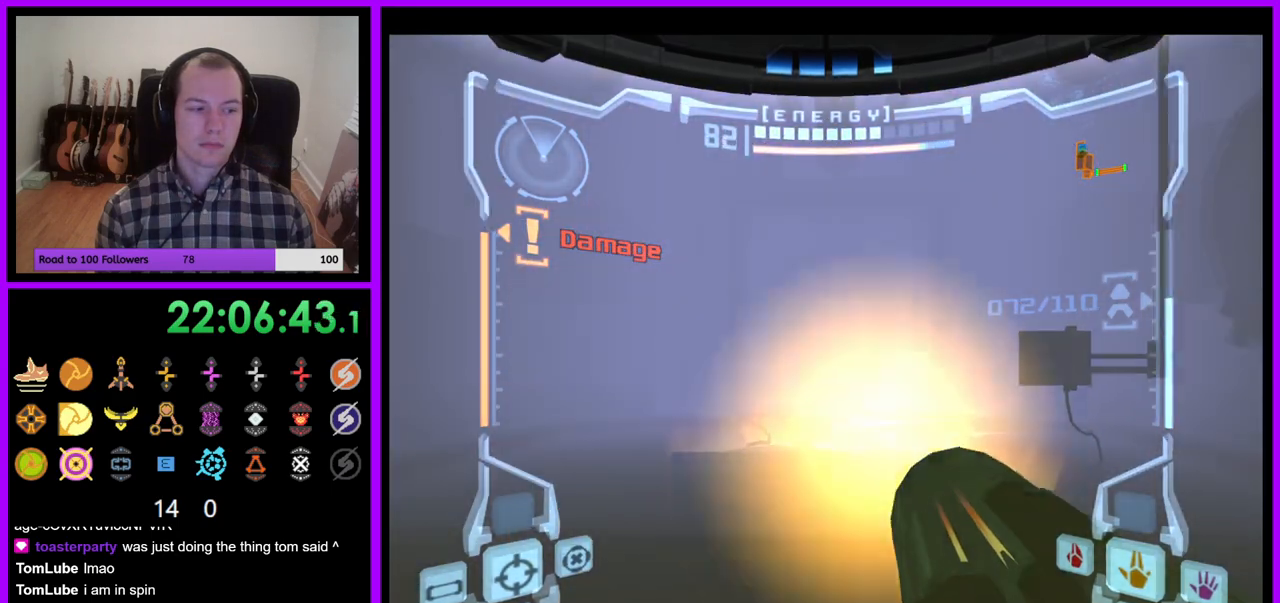
{"dt_ms": 500, "buttons": ["B", "L1"], "left_stick": "up", "right_stick": "center", "events": [[50, "L1", "down"], [450, "B", "down"]]}
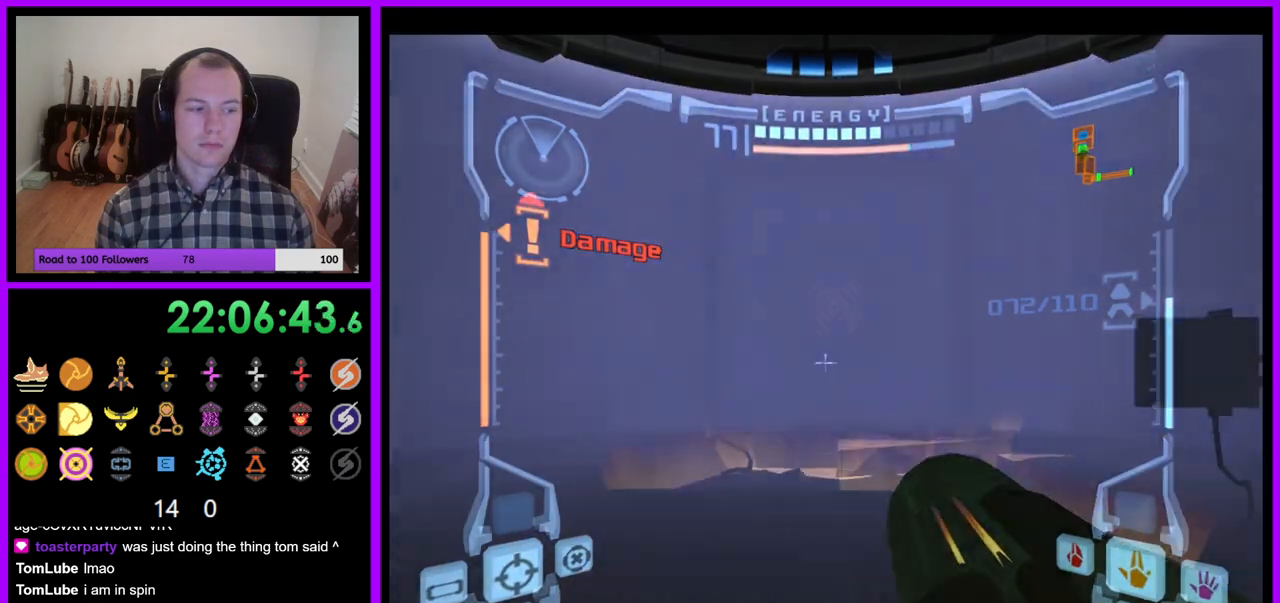
{"dt_ms": 500, "buttons": [], "left_stick": "up", "right_stick": "center", "events": [[83, "B", "up"], [283, "L1", "up"], [283, "Z", "down"], [350, "Z", "up"]]}
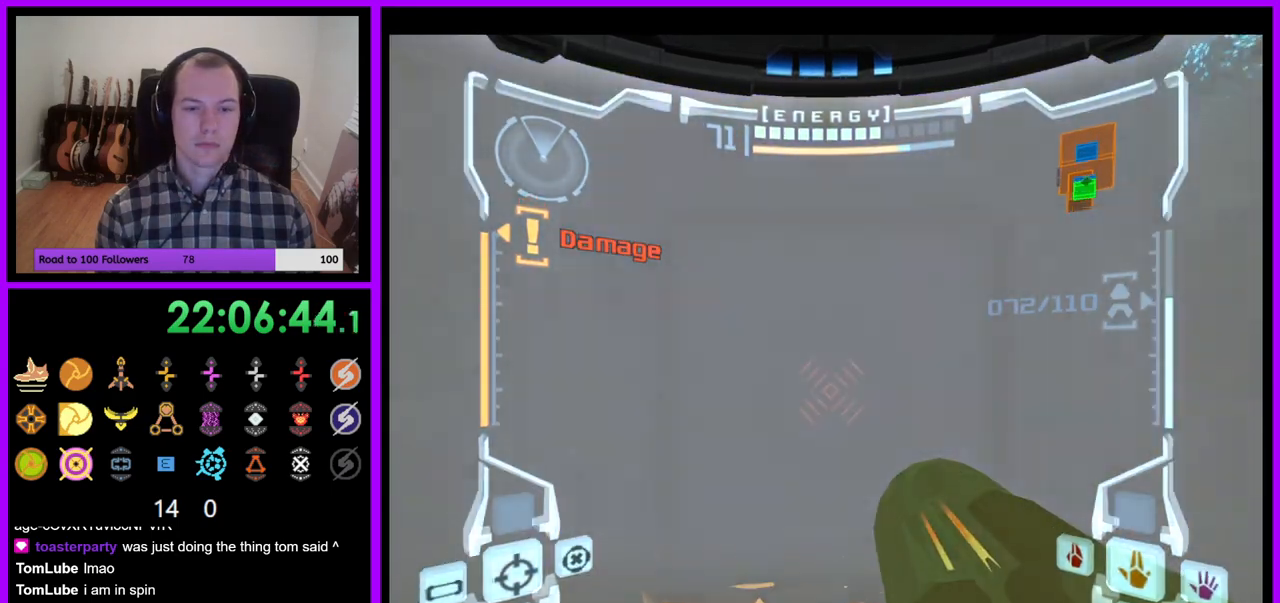
{"dt_ms": 500, "buttons": [], "left_stick": "up", "right_stick": "center"}
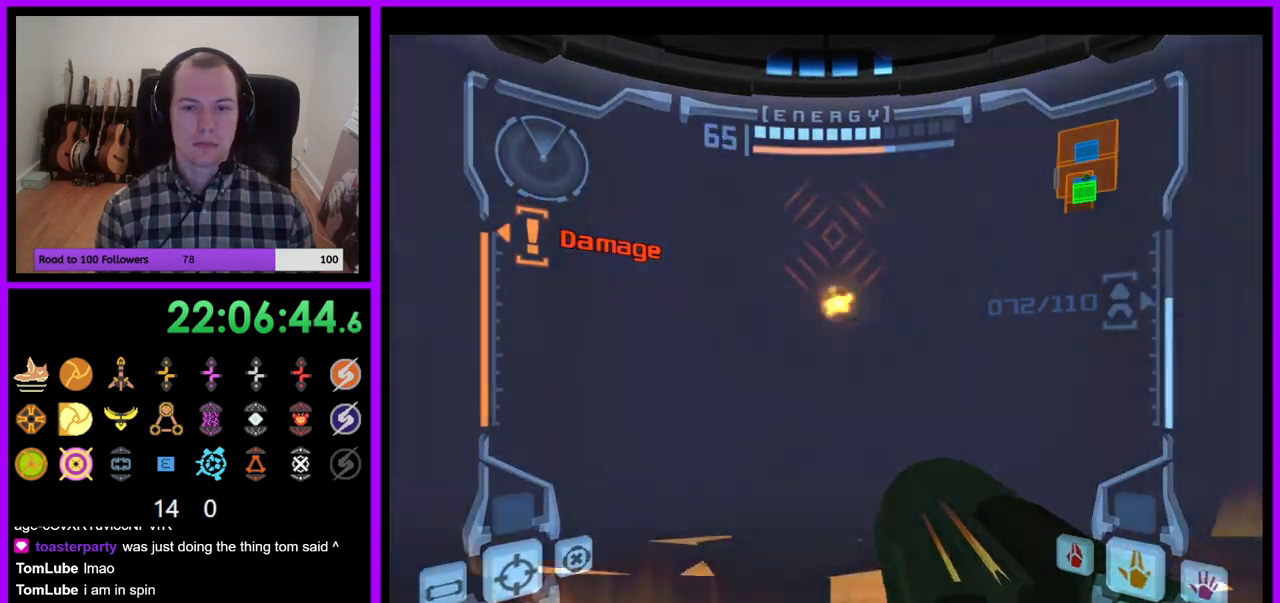
{"dt_ms": 500, "buttons": ["L1"], "left_stick": "up", "right_stick": "center", "events": [[50, "A", "down"], [183, "A", "up"], [383, "A", "down"], [400, "A", "up"], [417, "A", "down"], [467, "L1", "down"], [483, "A", "up"]]}
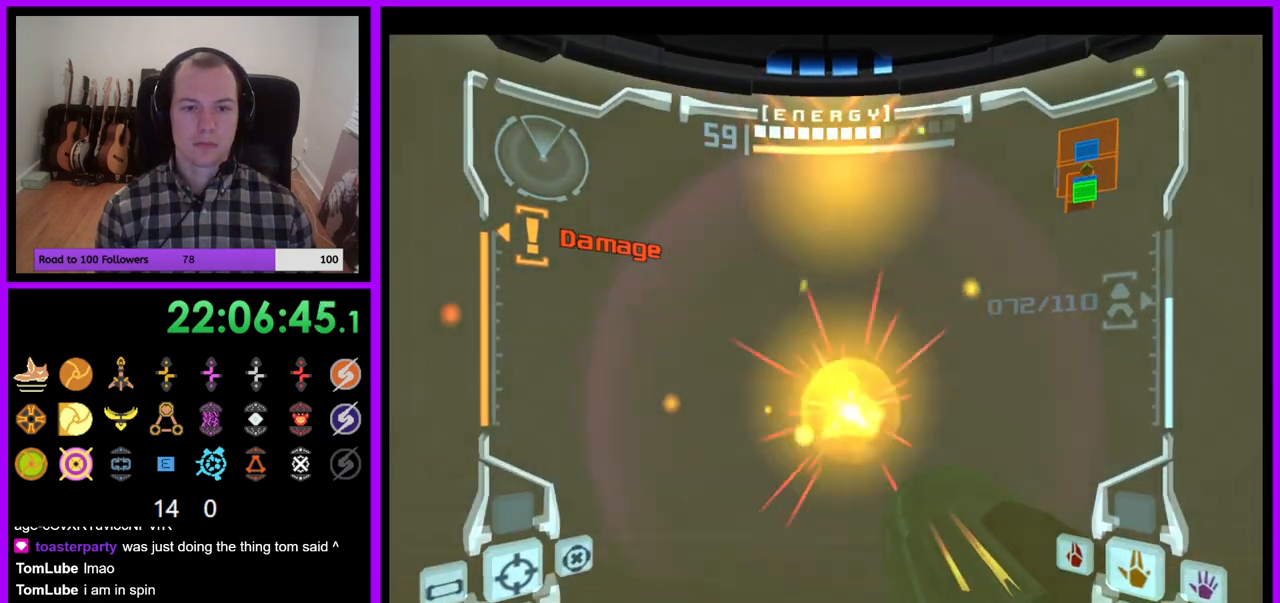
{"dt_ms": 500, "buttons": ["L1"], "left_stick": "center", "right_stick": "center", "events": [[500, "left_stick", "center"]]}
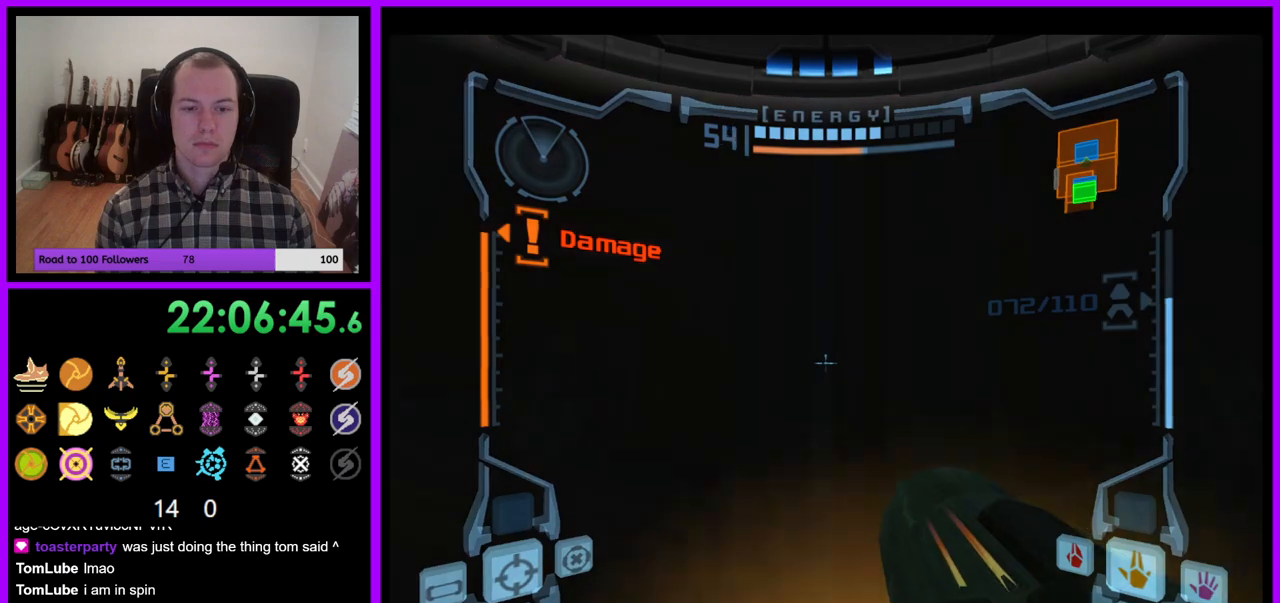
{"dt_ms": 500, "buttons": ["L1"], "left_stick": "center", "right_stick": "center", "events": [[50, "left_stick", "down"], [200, "left_stick", "center"]]}
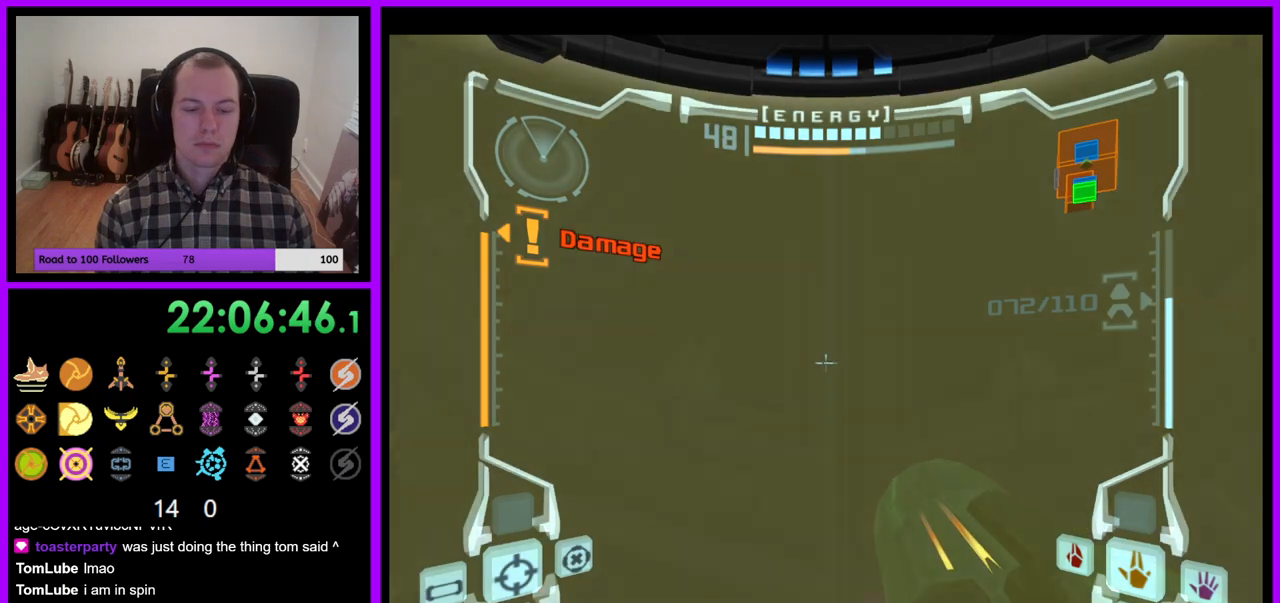
{"dt_ms": 500, "buttons": ["L1"], "left_stick": "center", "right_stick": "center", "events": []}
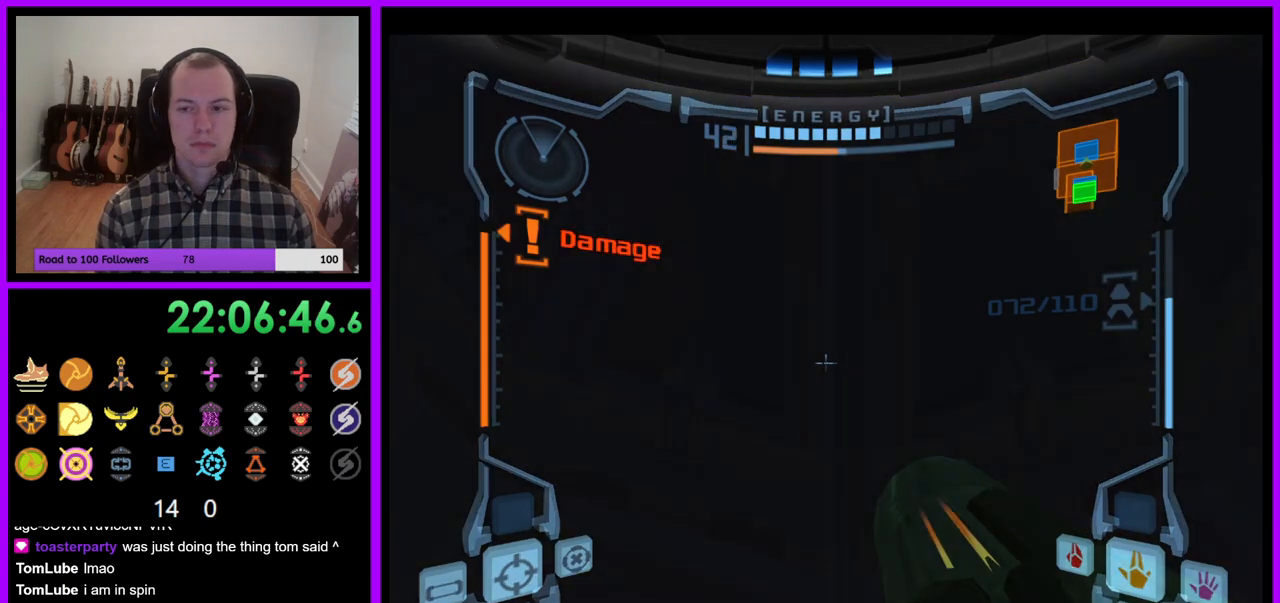
{"dt_ms": 500, "buttons": ["L1"], "left_stick": "center", "right_stick": "center", "events": []}
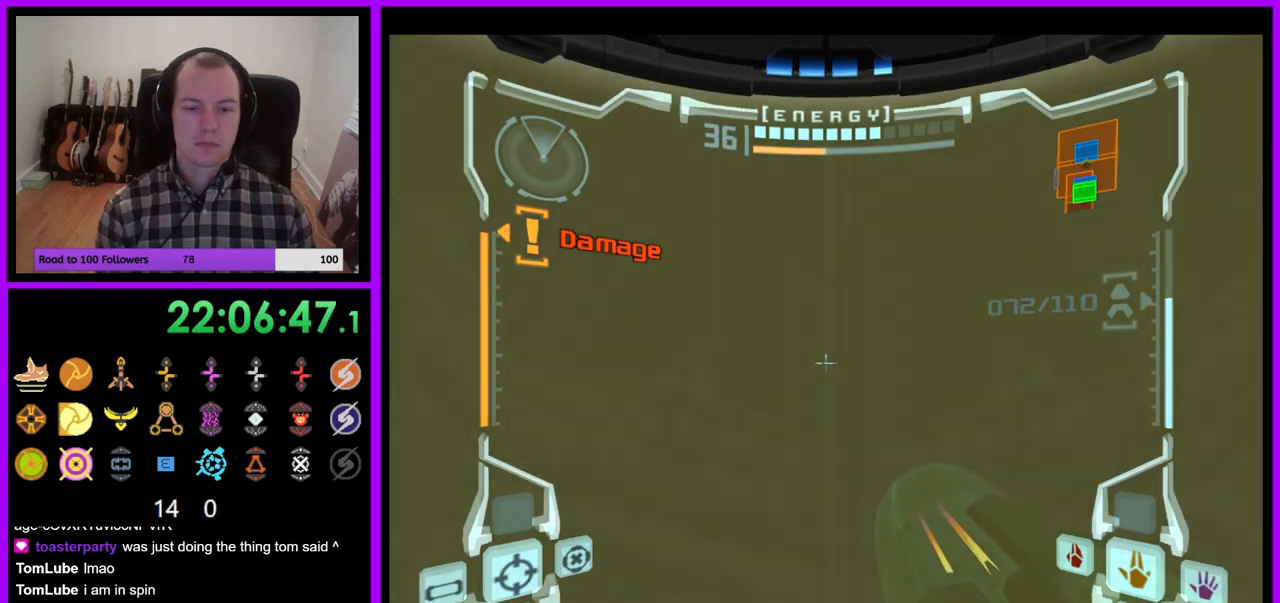
{"dt_ms": 500, "buttons": ["L1"], "left_stick": "center", "right_stick": "center", "events": []}
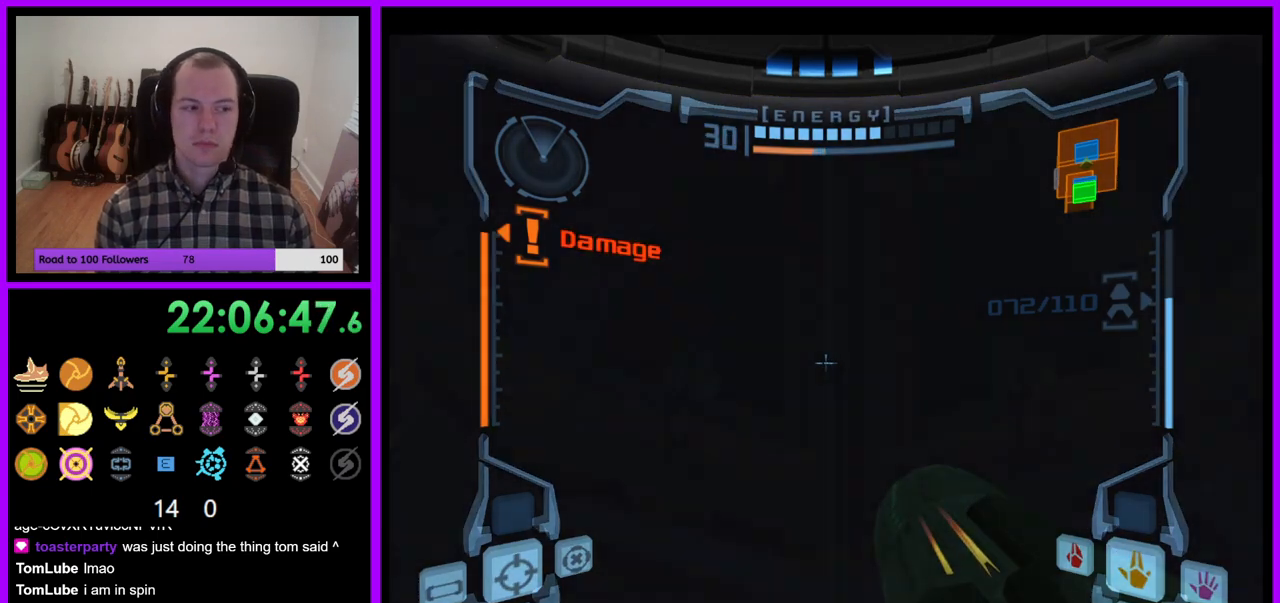
{"dt_ms": 500, "buttons": ["L1"], "left_stick": "center", "right_stick": "center", "events": []}
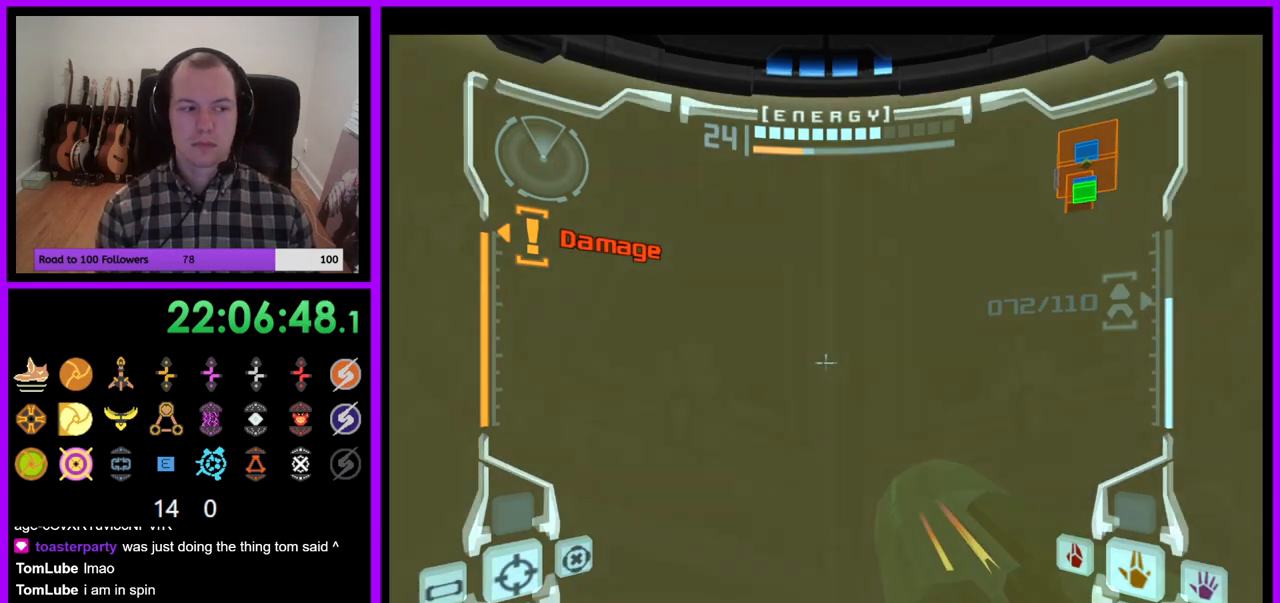
{"dt_ms": 500, "buttons": ["L1"], "left_stick": "center", "right_stick": "center", "events": []}
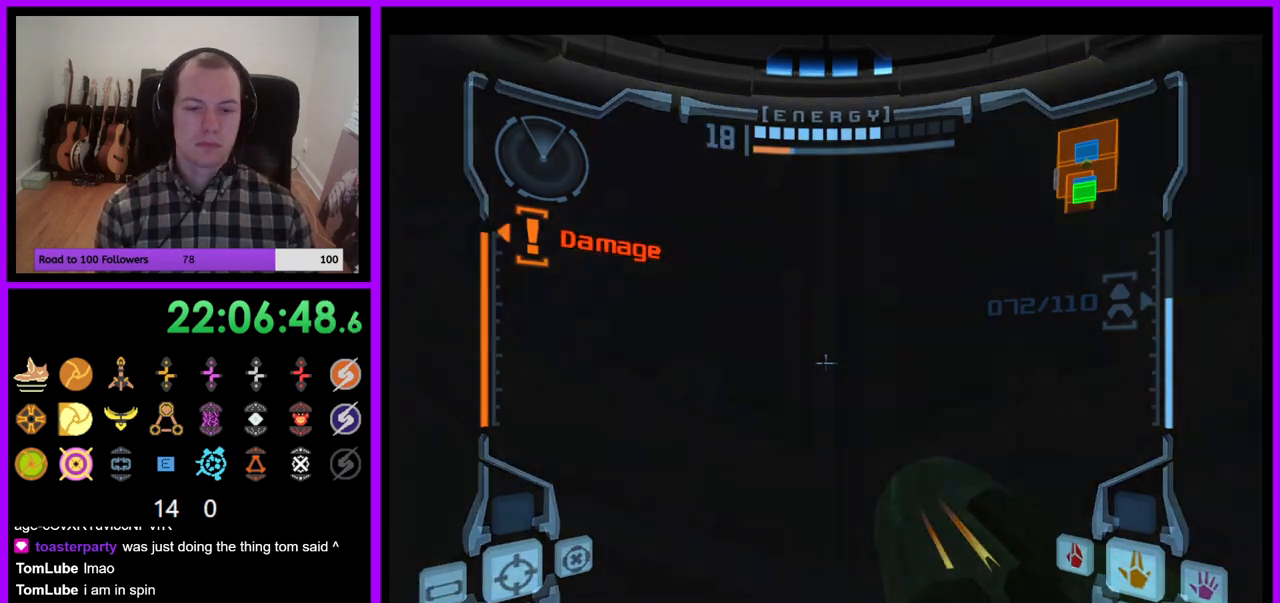
{"dt_ms": 500, "buttons": ["L1"], "left_stick": "center", "right_stick": "center", "events": []}
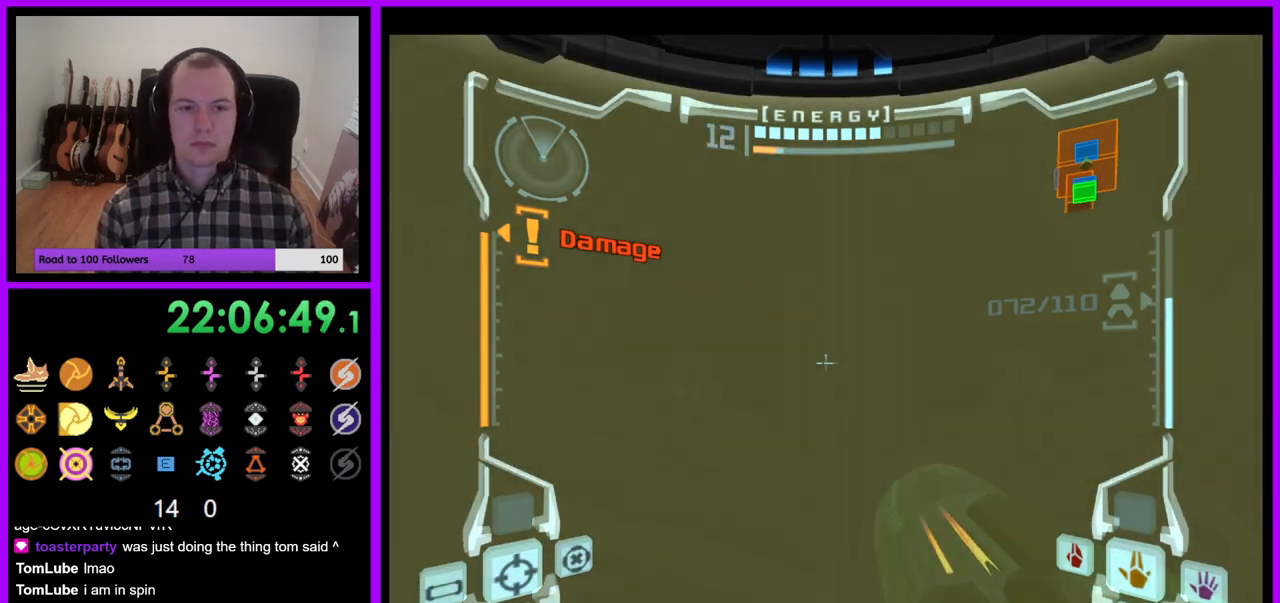
{"dt_ms": 500, "buttons": [], "left_stick": "center", "right_stick": "center", "events": [[50, "L1", "up"], [150, "left_stick", "right"], [267, "left_stick", "center"]]}
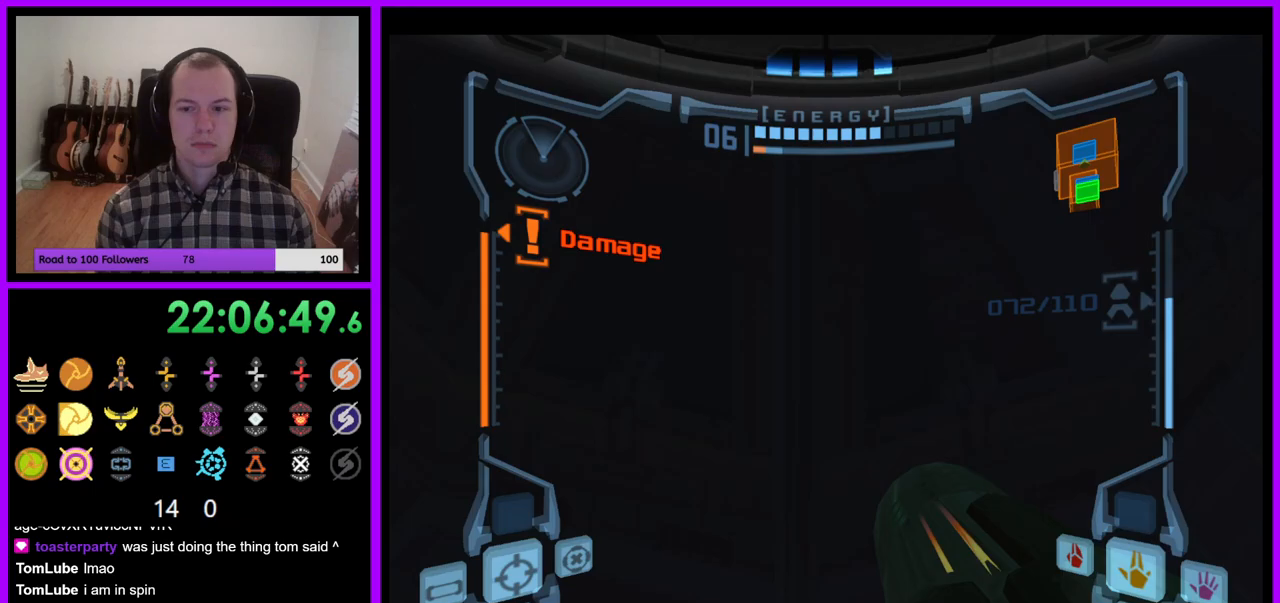
{"dt_ms": 500, "buttons": ["L1"], "left_stick": "center", "right_stick": "center", "events": [[133, "L1", "down"]]}
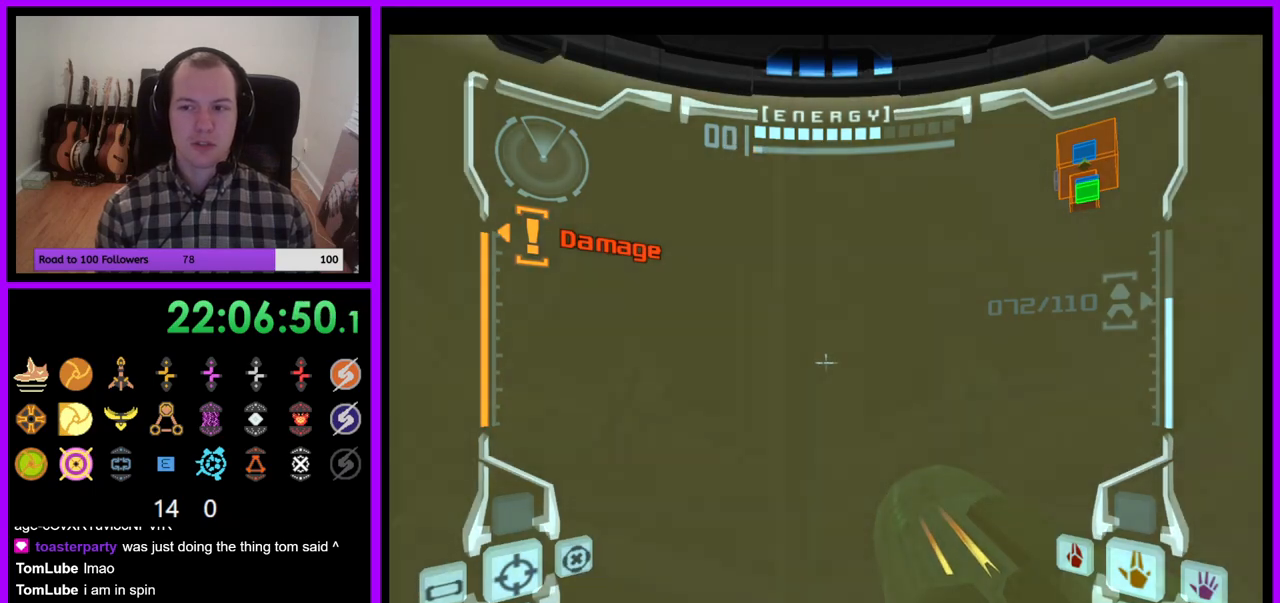
{"dt_ms": 500, "buttons": ["L1"], "left_stick": "center", "right_stick": "center", "events": []}
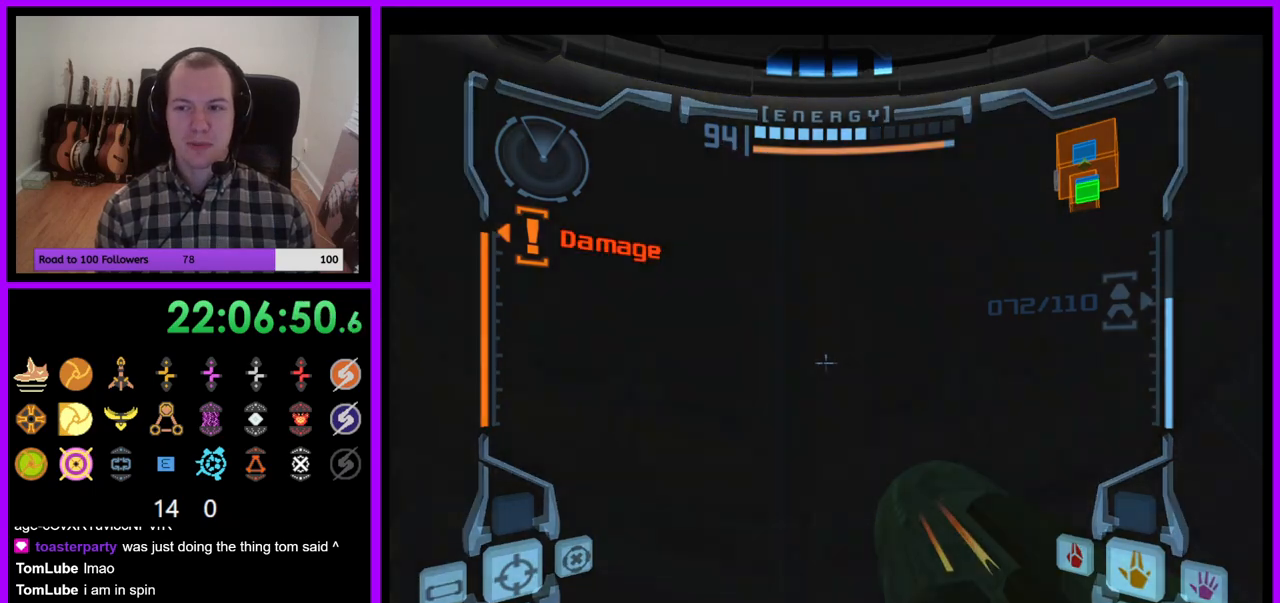
{"dt_ms": 500, "buttons": ["L1"], "left_stick": "center", "right_stick": "center", "events": []}
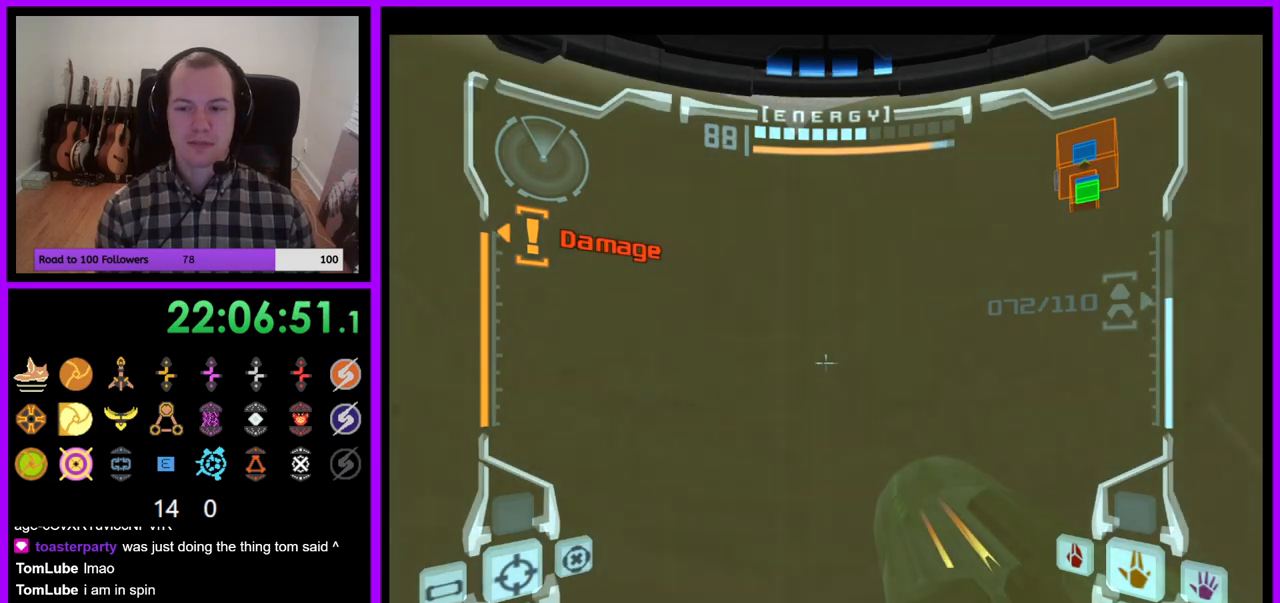
{"dt_ms": 500, "buttons": ["L1"], "left_stick": "center", "right_stick": "center", "events": []}
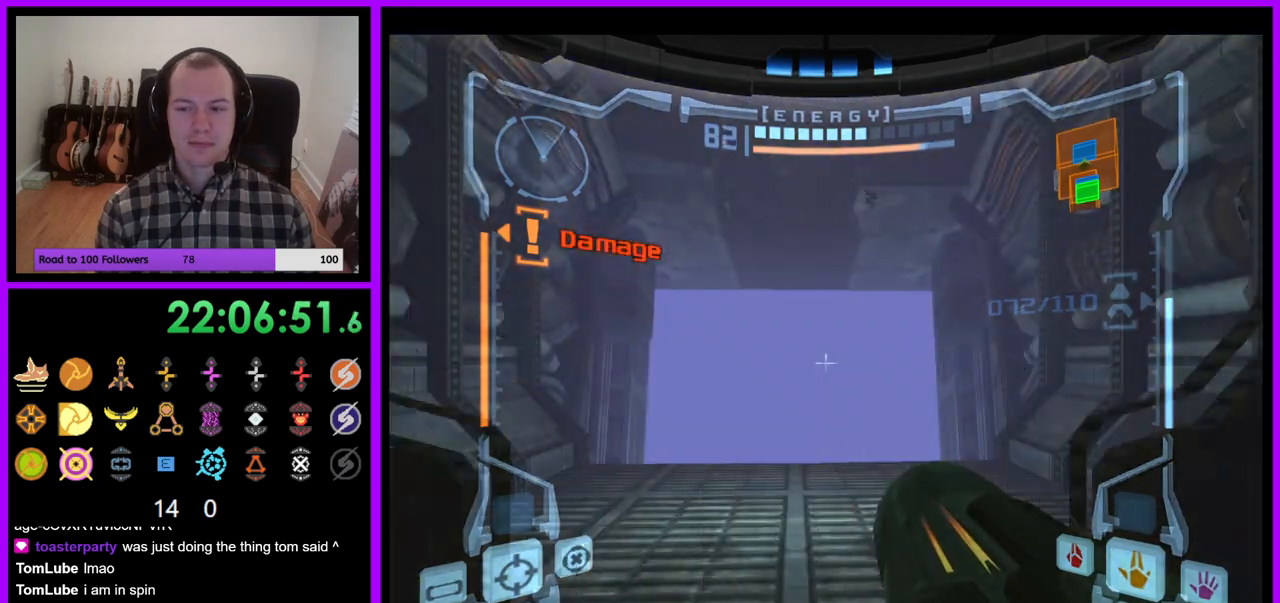
{"dt_ms": 500, "buttons": ["L1"], "left_stick": "up", "right_stick": "center", "events": [[250, "Y", "down"], [333, "left_stick", "up"], [350, "Y", "up"]]}
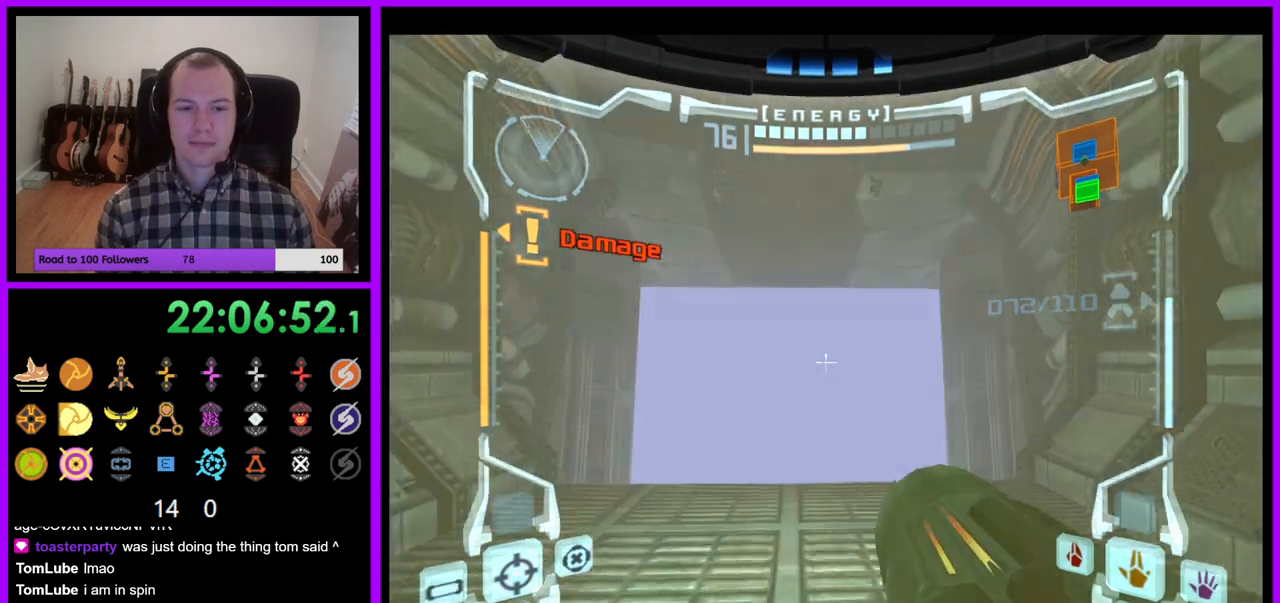
{"dt_ms": 500, "buttons": ["L1"], "left_stick": "up", "right_stick": "center", "events": []}
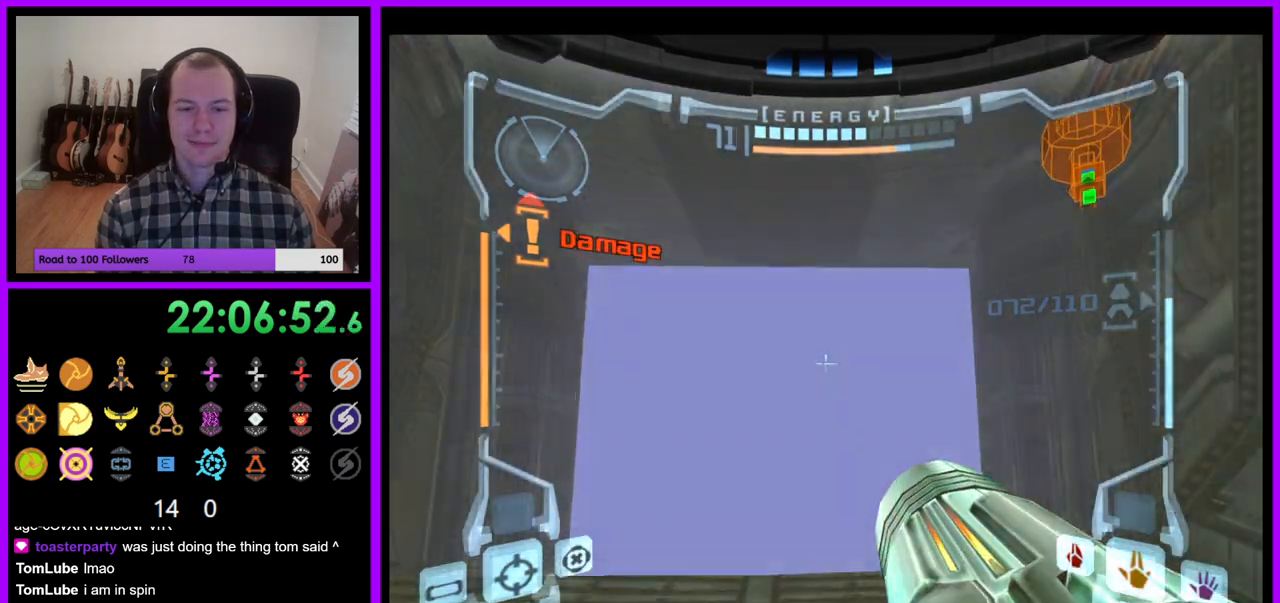
{"dt_ms": 500, "buttons": ["L1"], "left_stick": "up", "right_stick": "center", "events": [[200, "Z", "down"], [217, "A", "down"], [367, "A", "up"], [383, "Z", "up"], [400, "B", "down"], [483, "B", "up"]]}
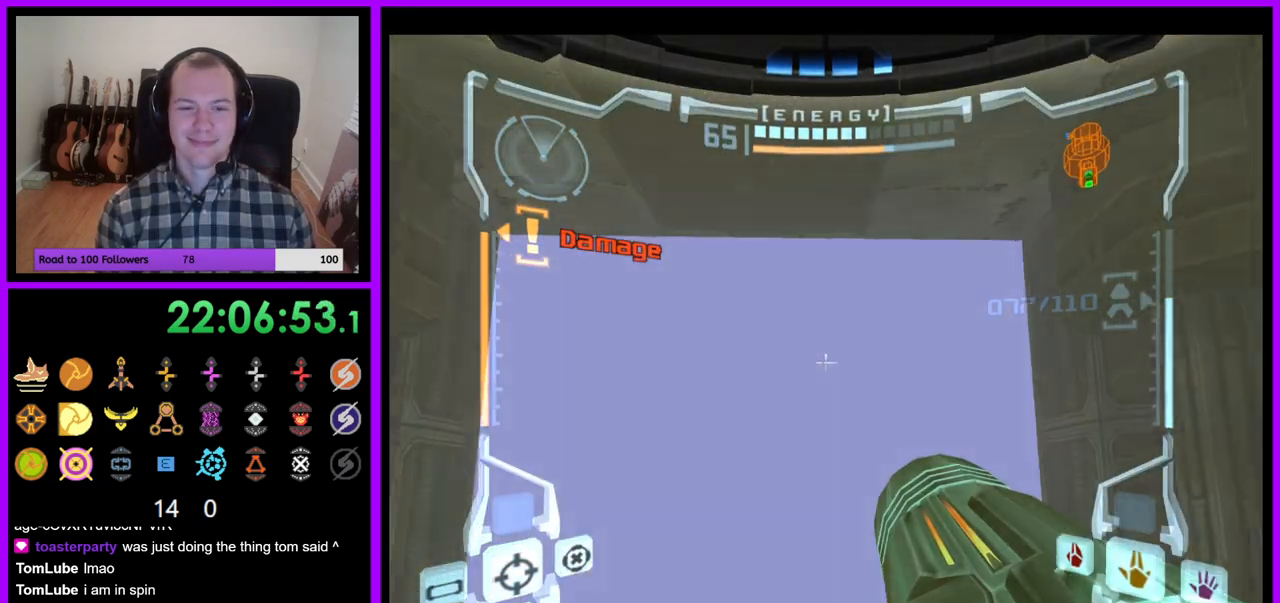
{"dt_ms": 500, "buttons": ["R1"], "left_stick": "up", "right_stick": "center", "events": [[50, "L1", "up"], [50, "R1", "down"], [167, "Z", "down"], [183, "left_stick", "up-left"], [233, "Z", "up"], [300, "Z", "down"], [350, "Z", "up"], [400, "left_stick", "up"]]}
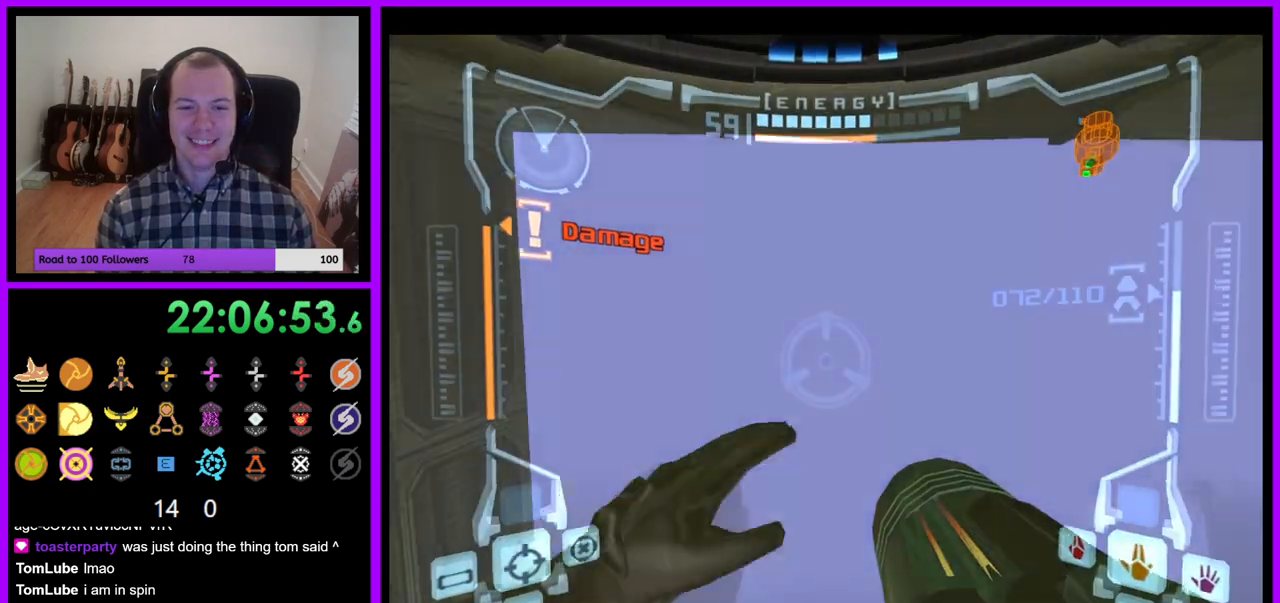
{"dt_ms": 1000, "buttons": ["R1"], "left_stick": "up", "right_stick": "center"}